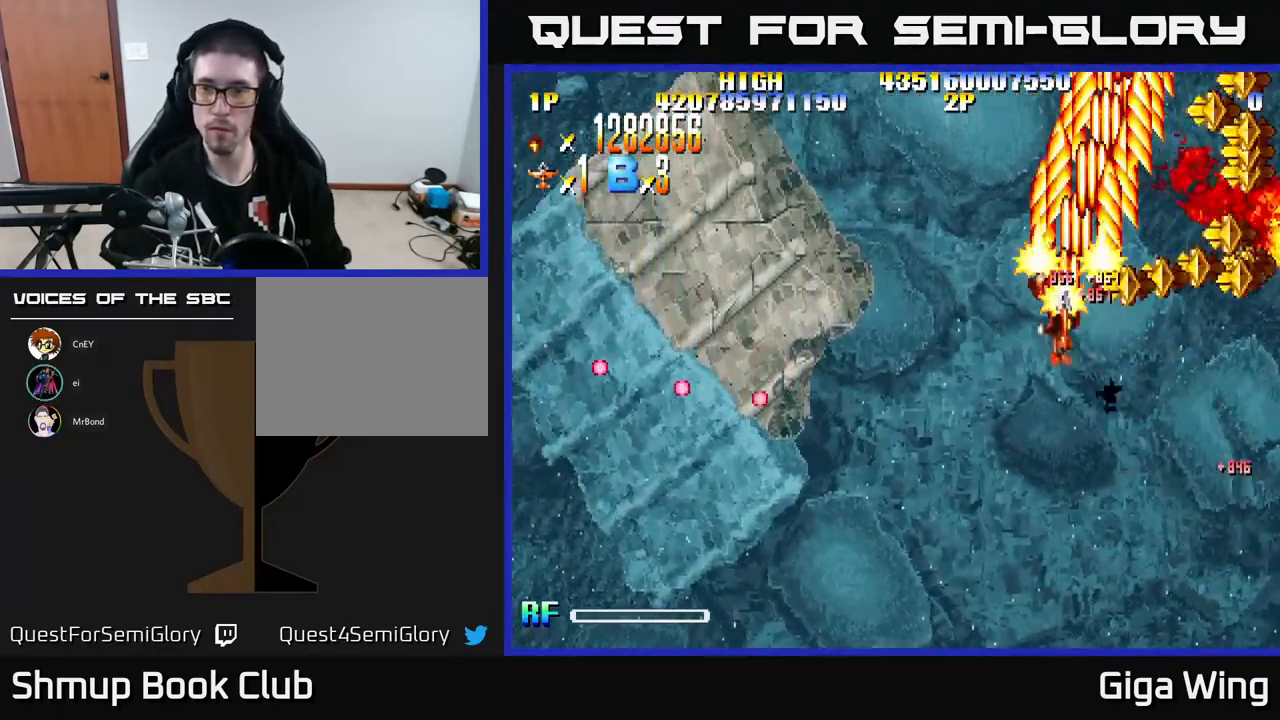
Gameplay with a controller (Xbox layout); each line is a JSON object with the inputs held at the frame after it. "events" lists button and stick changes between this image and that frame as [ms after this image, input, new state], when the widget could be followed in between. Not read: right_stick.
{"buttons": ["R2", "DPAD_RIGHT"], "left_stick": "center", "events": [[17, "DPAD_RIGHT", "down"], [367, "DPAD_DOWN", "up"]]}
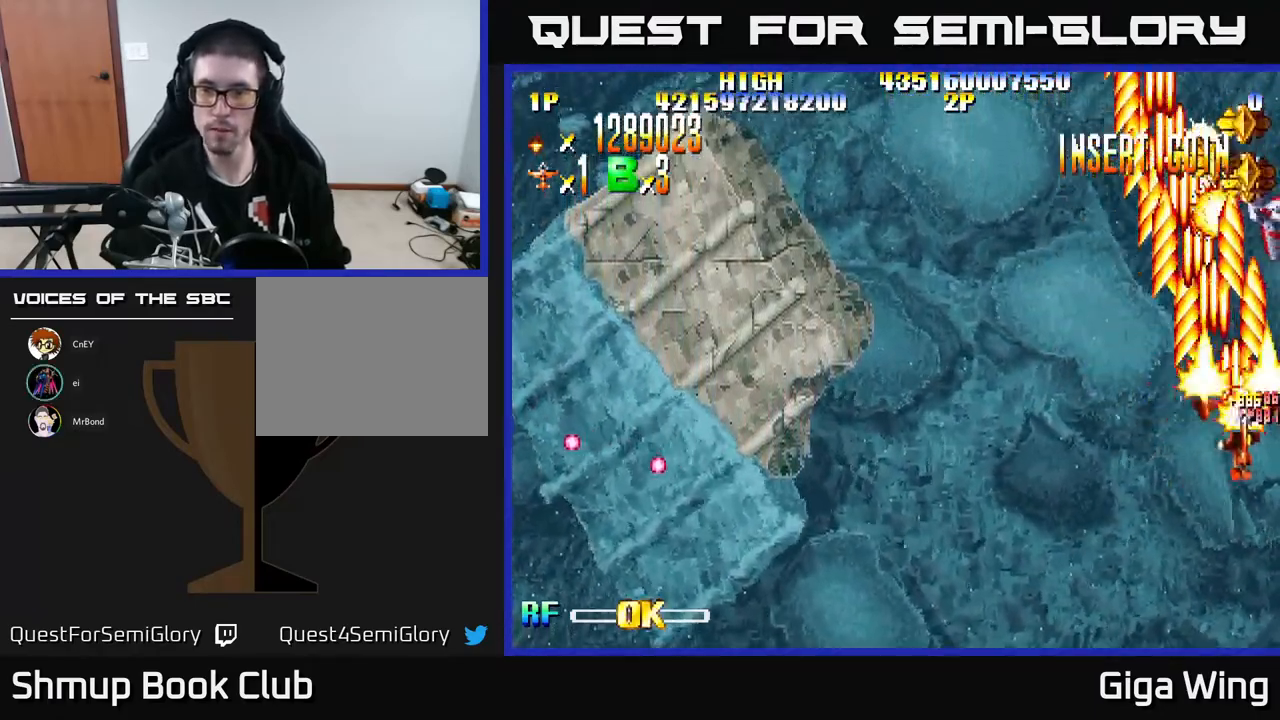
{"buttons": ["R2"], "left_stick": "center", "events": [[50, "DPAD_UP", "down"], [283, "DPAD_UP", "up"], [317, "DPAD_RIGHT", "up"]]}
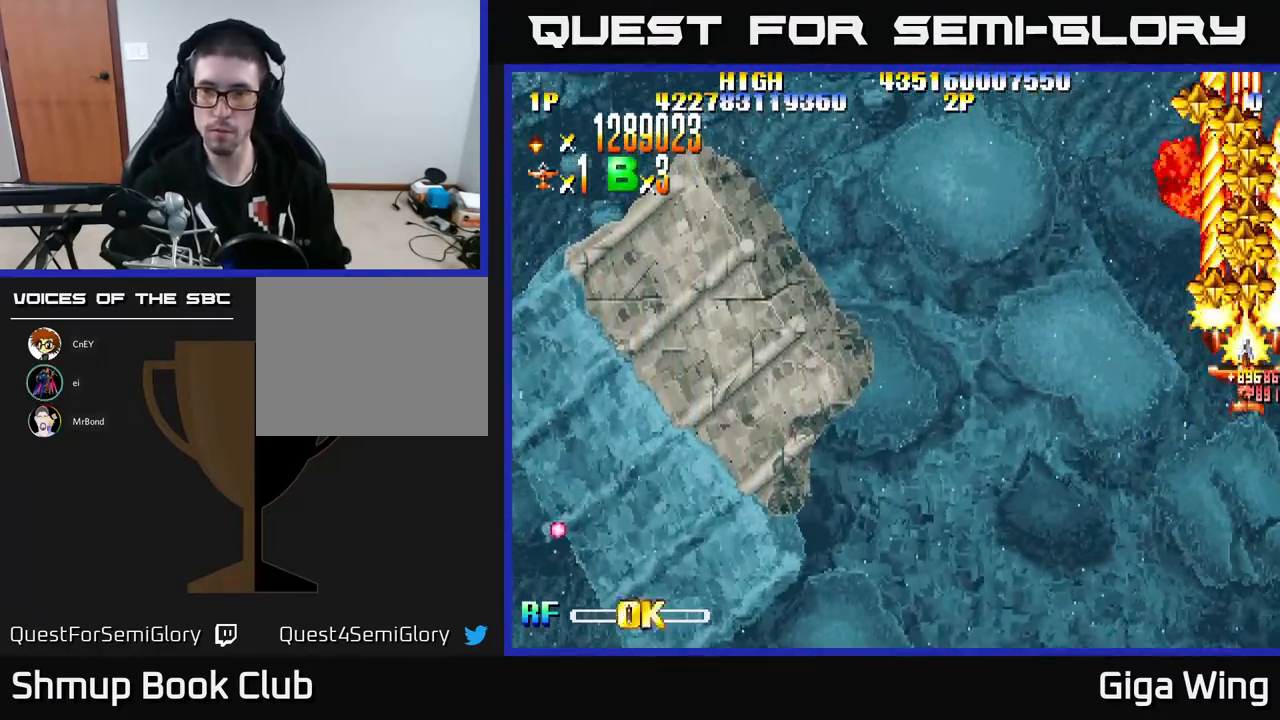
{"buttons": ["R2", "DPAD_DOWN"], "left_stick": "center", "events": [[100, "DPAD_UP", "down"], [133, "DPAD_RIGHT", "down"], [200, "DPAD_RIGHT", "up"], [217, "DPAD_UP", "up"], [467, "DPAD_DOWN", "down"]]}
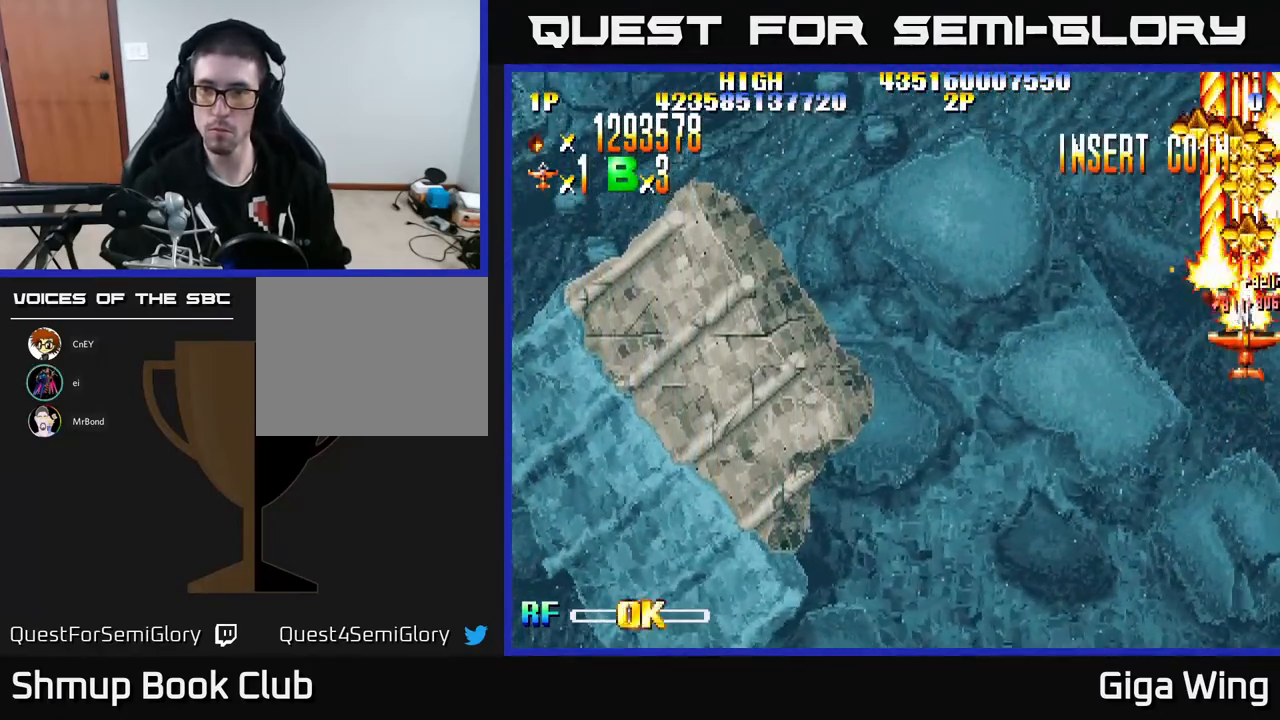
{"buttons": ["R2"], "left_stick": "center", "events": [[283, "DPAD_DOWN", "up"]]}
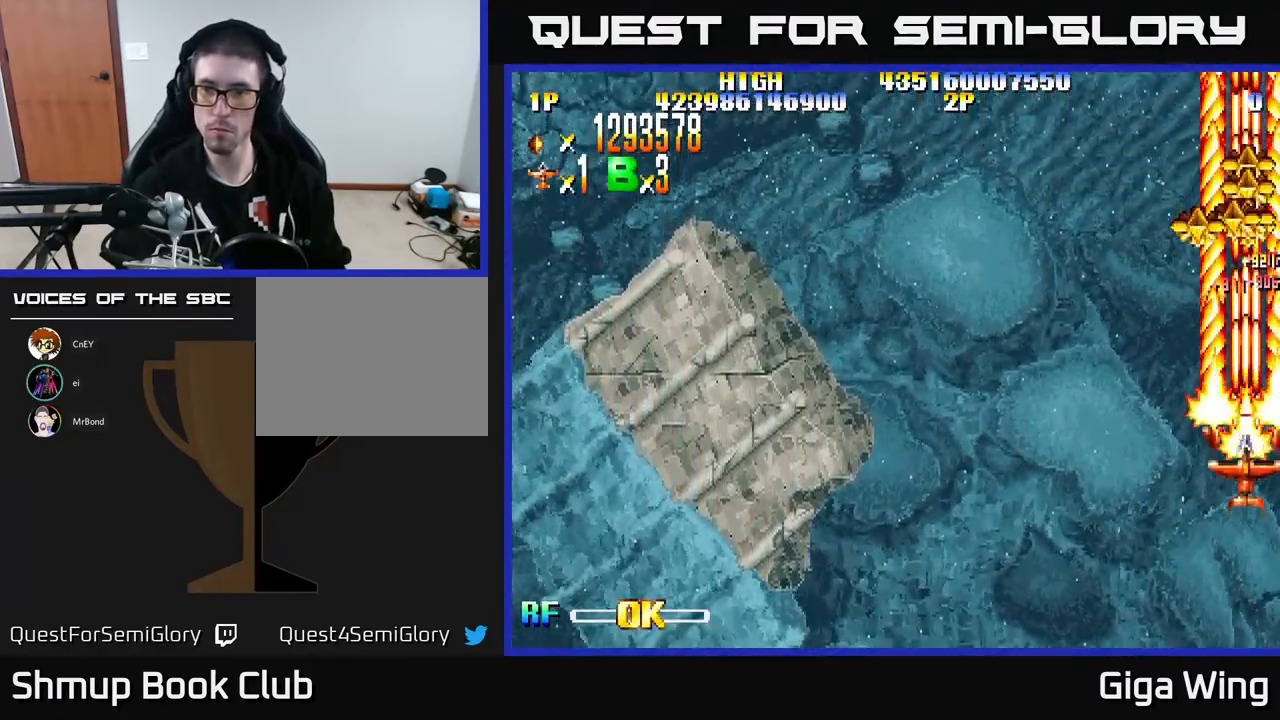
{"buttons": ["R2", "DPAD_UP"], "left_stick": "center", "events": [[300, "DPAD_UP", "down"]]}
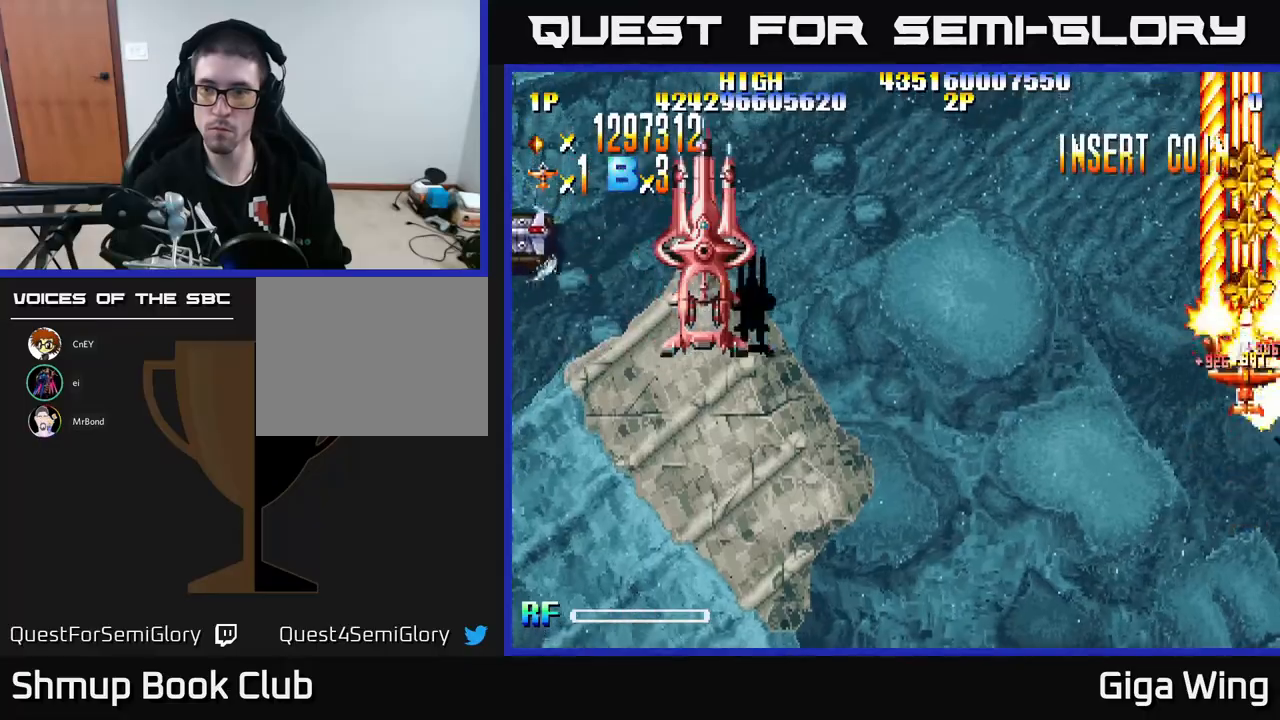
{"buttons": ["R2", "DPAD_DOWN"], "left_stick": "center", "events": [[283, "DPAD_UP", "up"], [300, "DPAD_LEFT", "down"], [333, "DPAD_DOWN", "down"], [383, "DPAD_LEFT", "up"]]}
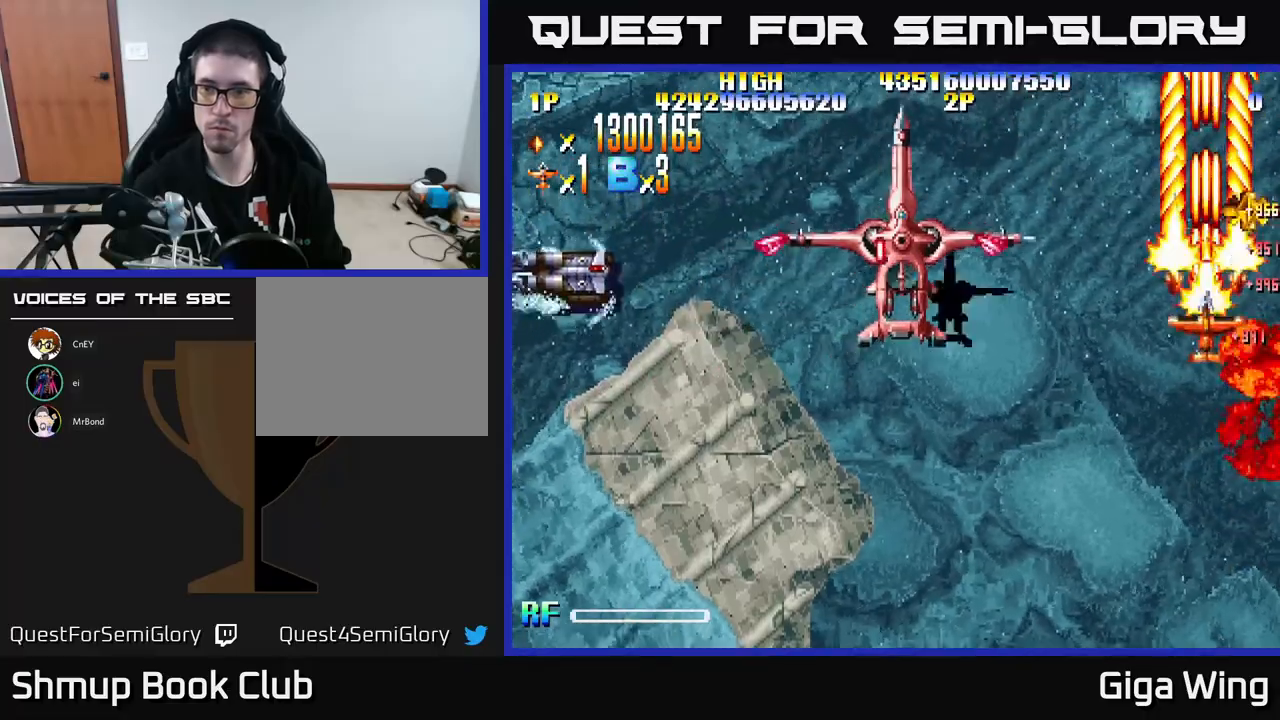
{"buttons": ["R2", "DPAD_DOWN", "DPAD_LEFT"], "left_stick": "center", "events": [[100, "DPAD_LEFT", "down"], [117, "DPAD_LEFT", "up"], [233, "DPAD_RIGHT", "down"], [250, "DPAD_DOWN", "up"], [300, "DPAD_UP", "down"], [350, "DPAD_RIGHT", "up"], [417, "DPAD_LEFT", "down"], [433, "DPAD_UP", "up"], [467, "DPAD_DOWN", "down"]]}
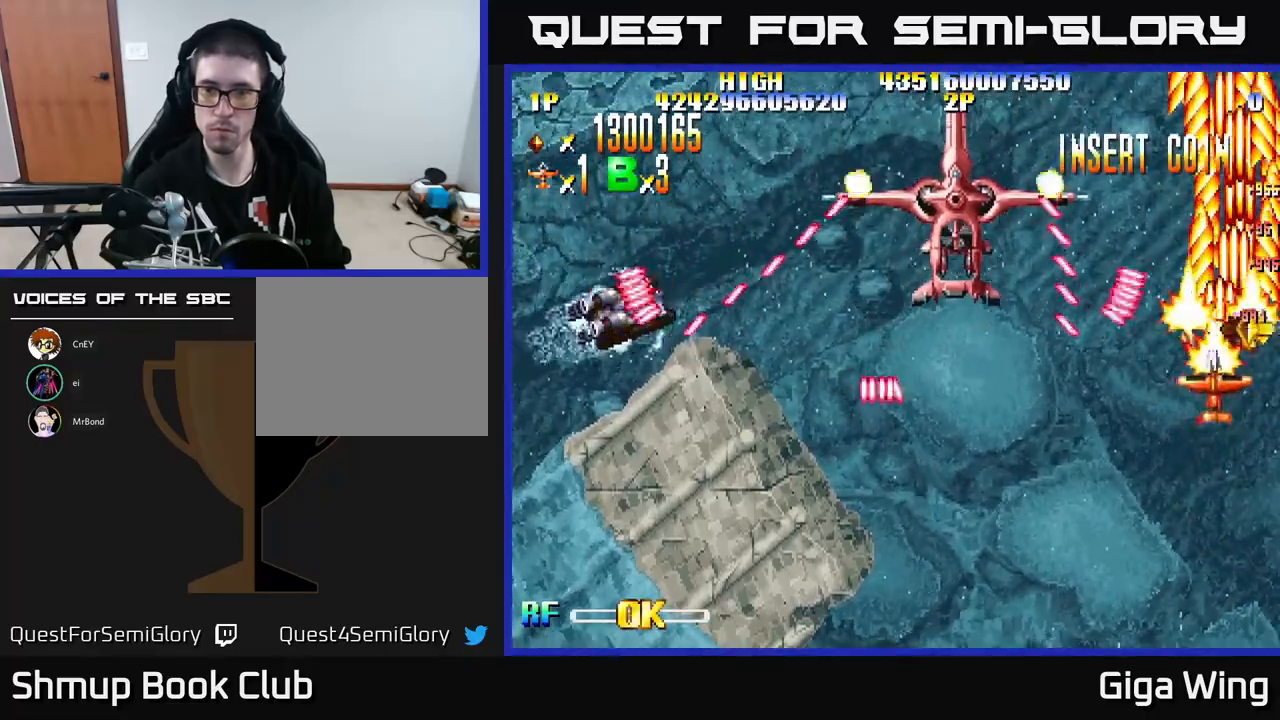
{"buttons": ["R2", "DPAD_LEFT"], "left_stick": "center", "events": [[50, "DPAD_LEFT", "up"], [133, "DPAD_LEFT", "down"], [283, "DPAD_DOWN", "up"]]}
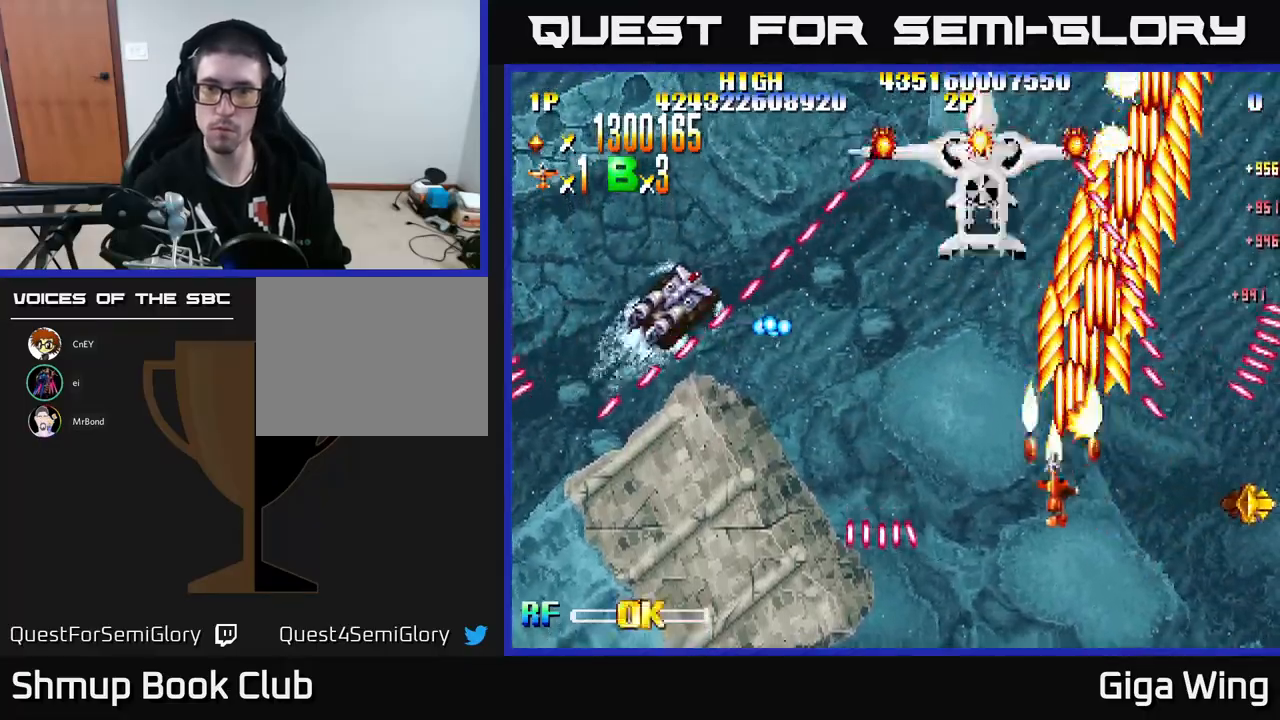
{"buttons": ["R2", "DPAD_DOWN", "DPAD_LEFT"], "left_stick": "center", "events": [[17, "DPAD_UP", "down"], [167, "DPAD_LEFT", "up"], [250, "DPAD_UP", "up"], [300, "DPAD_DOWN", "down"], [483, "DPAD_LEFT", "down"]]}
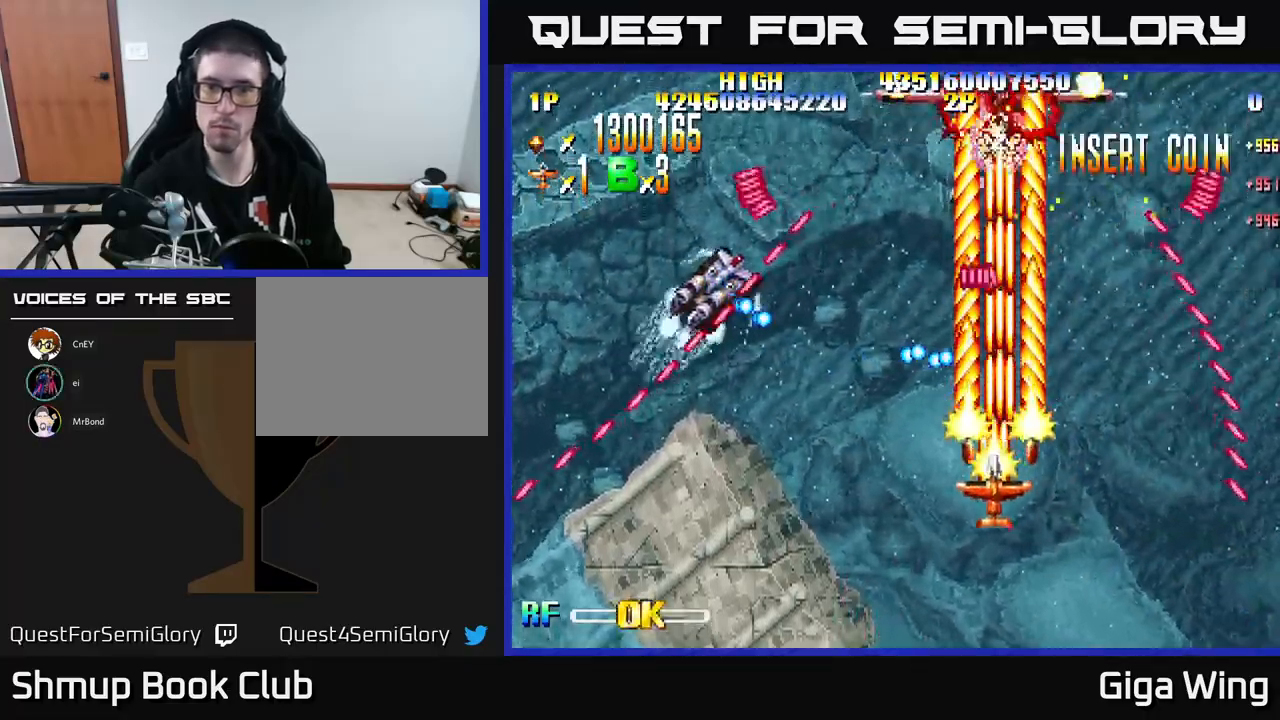
{"buttons": ["R2", "DPAD_LEFT"], "left_stick": "center", "events": [[17, "DPAD_DOWN", "up"]]}
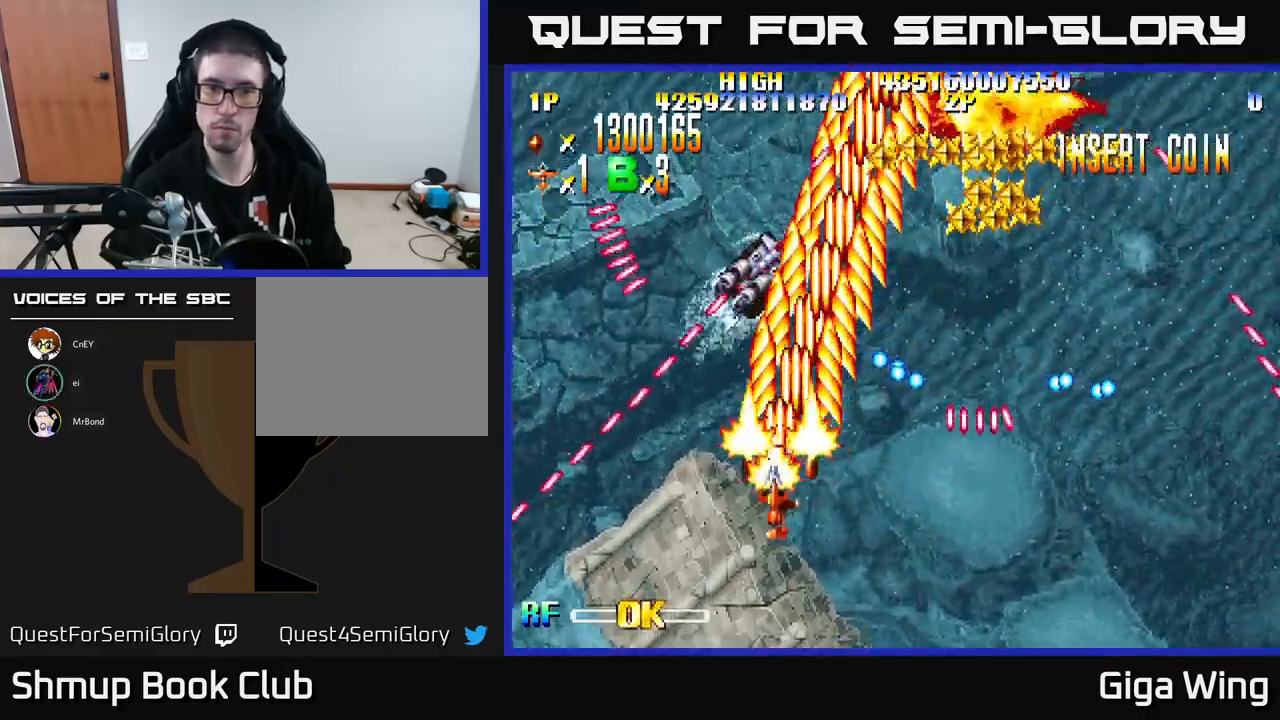
{"buttons": ["R2", "DPAD_RIGHT"], "left_stick": "center", "events": [[133, "DPAD_LEFT", "up"], [133, "DPAD_UP", "down"], [167, "DPAD_RIGHT", "down"], [500, "DPAD_UP", "up"]]}
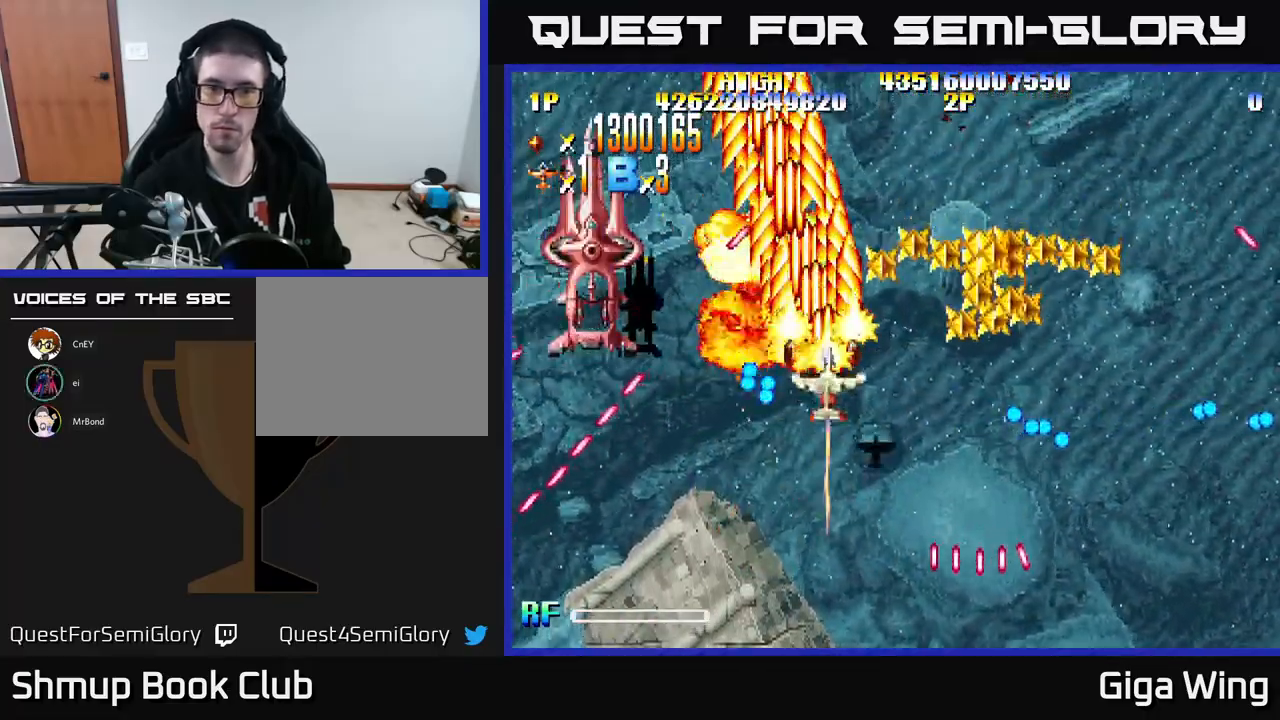
{"buttons": ["R2", "DPAD_DOWN", "DPAD_RIGHT"], "left_stick": "center", "events": [[67, "DPAD_DOWN", "down"], [133, "DPAD_DOWN", "up"], [267, "DPAD_DOWN", "down"]]}
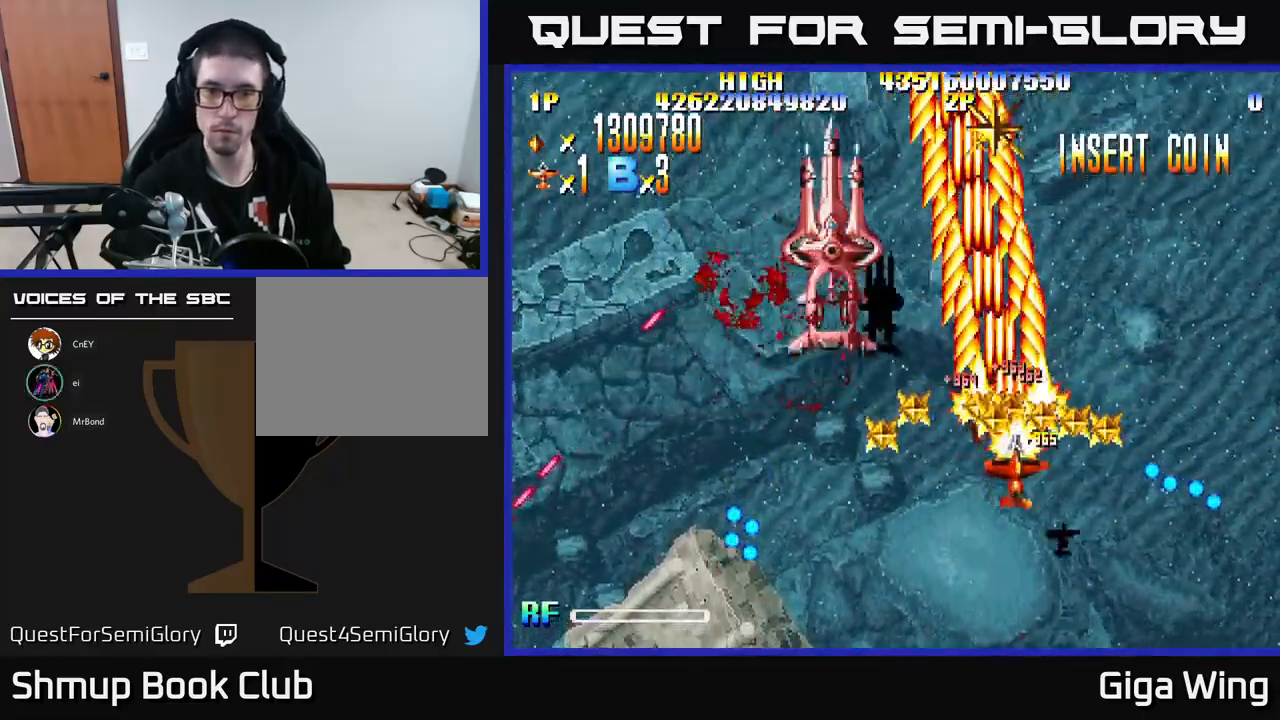
{"buttons": ["R2", "DPAD_LEFT"], "left_stick": "center", "events": [[83, "DPAD_RIGHT", "up"], [133, "DPAD_LEFT", "down"], [233, "DPAD_DOWN", "up"]]}
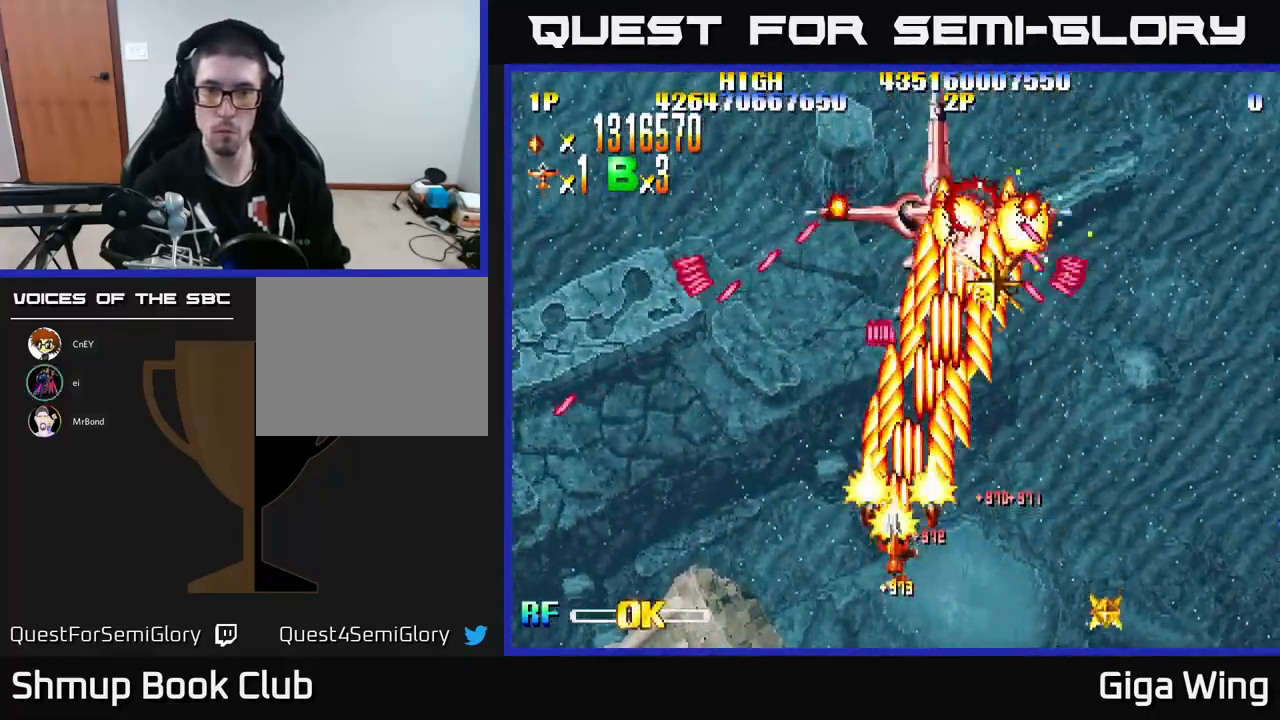
{"buttons": ["R2", "DPAD_DOWN", "DPAD_RIGHT"], "left_stick": "center", "events": [[17, "DPAD_LEFT", "up"], [17, "DPAD_UP", "down"], [33, "DPAD_RIGHT", "down"], [233, "DPAD_RIGHT", "up"], [400, "DPAD_UP", "up"], [433, "DPAD_RIGHT", "down"], [450, "DPAD_DOWN", "down"]]}
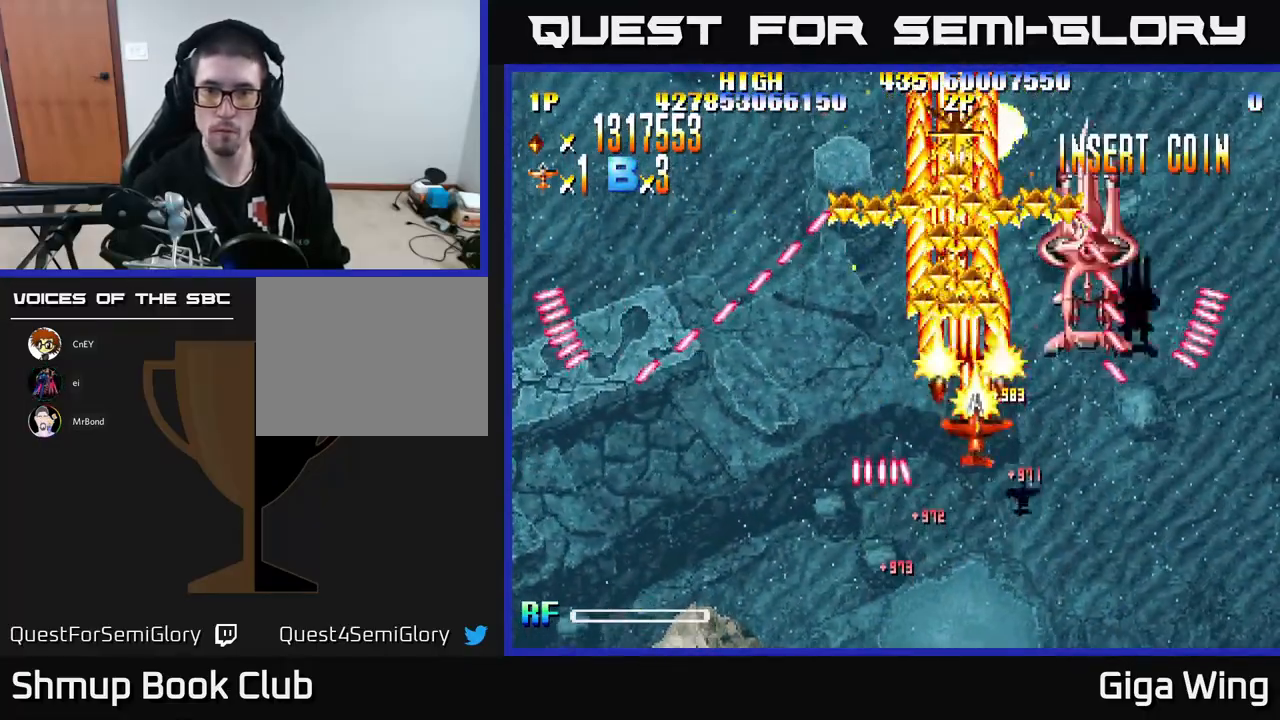
{"buttons": ["R2", "DPAD_LEFT"], "left_stick": "center", "events": [[33, "DPAD_RIGHT", "up"], [50, "DPAD_RIGHT", "down"], [183, "DPAD_DOWN", "up"], [233, "DPAD_RIGHT", "up"], [250, "DPAD_LEFT", "down"]]}
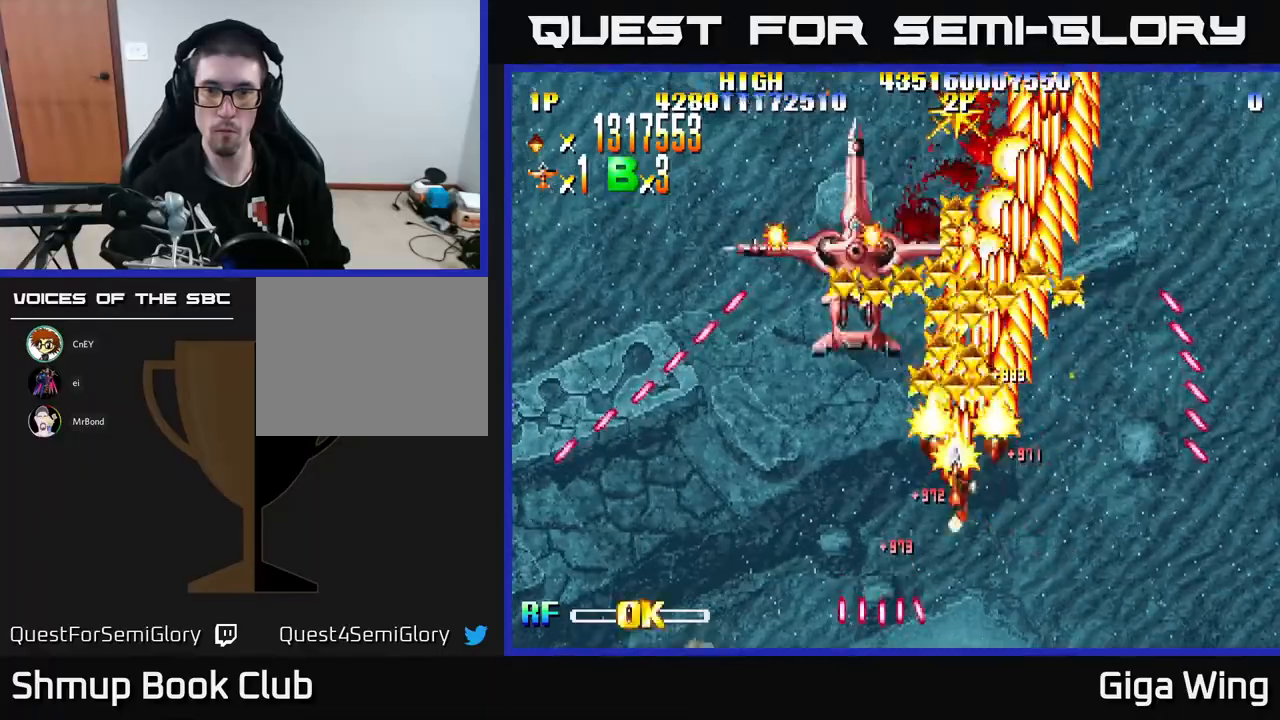
{"buttons": ["R2", "DPAD_DOWN", "DPAD_LEFT"], "left_stick": "center"}
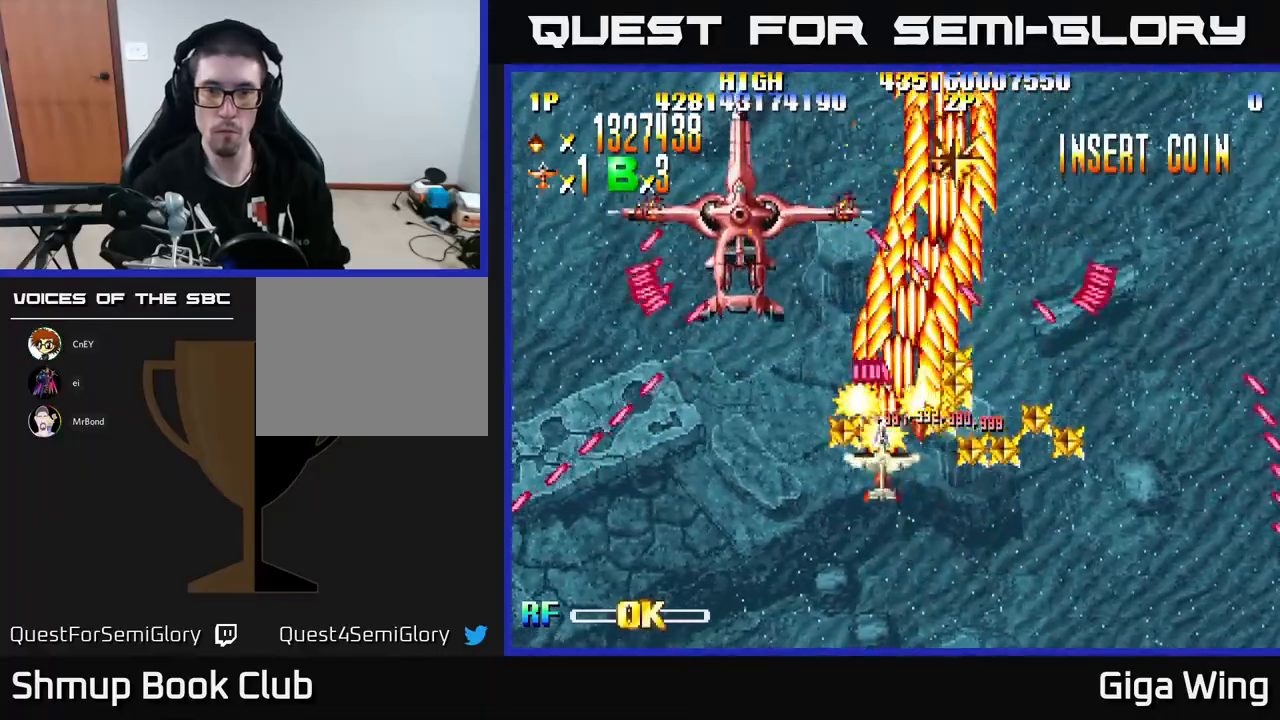
{"buttons": ["R2", "DPAD_UP", "DPAD_LEFT"], "left_stick": "center", "events": [[217, "DPAD_DOWN", "up"], [300, "DPAD_UP", "down"]]}
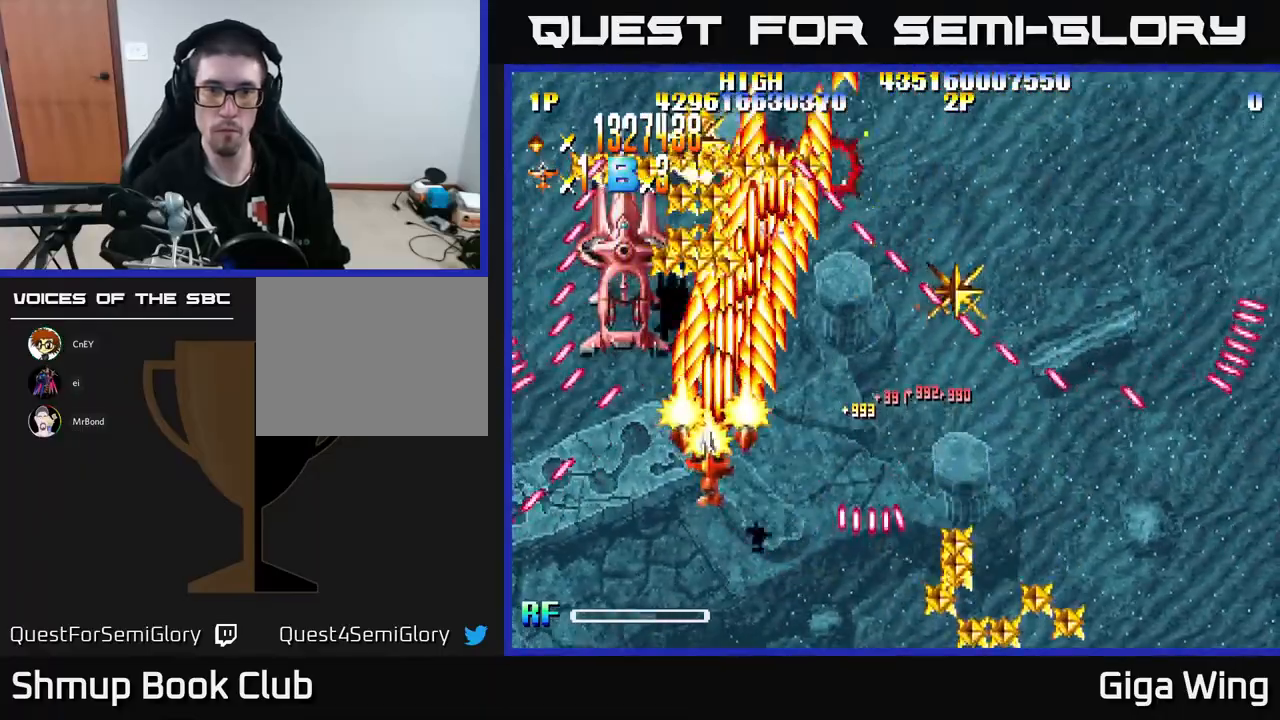
{"buttons": ["R2", "DPAD_RIGHT"], "left_stick": "center", "events": [[67, "DPAD_UP", "up"], [83, "DPAD_LEFT", "up"], [100, "DPAD_DOWN", "down"], [167, "DPAD_RIGHT", "down"], [250, "DPAD_DOWN", "up"], [267, "DPAD_RIGHT", "up"], [333, "DPAD_LEFT", "down"], [467, "DPAD_LEFT", "up"], [500, "DPAD_RIGHT", "down"]]}
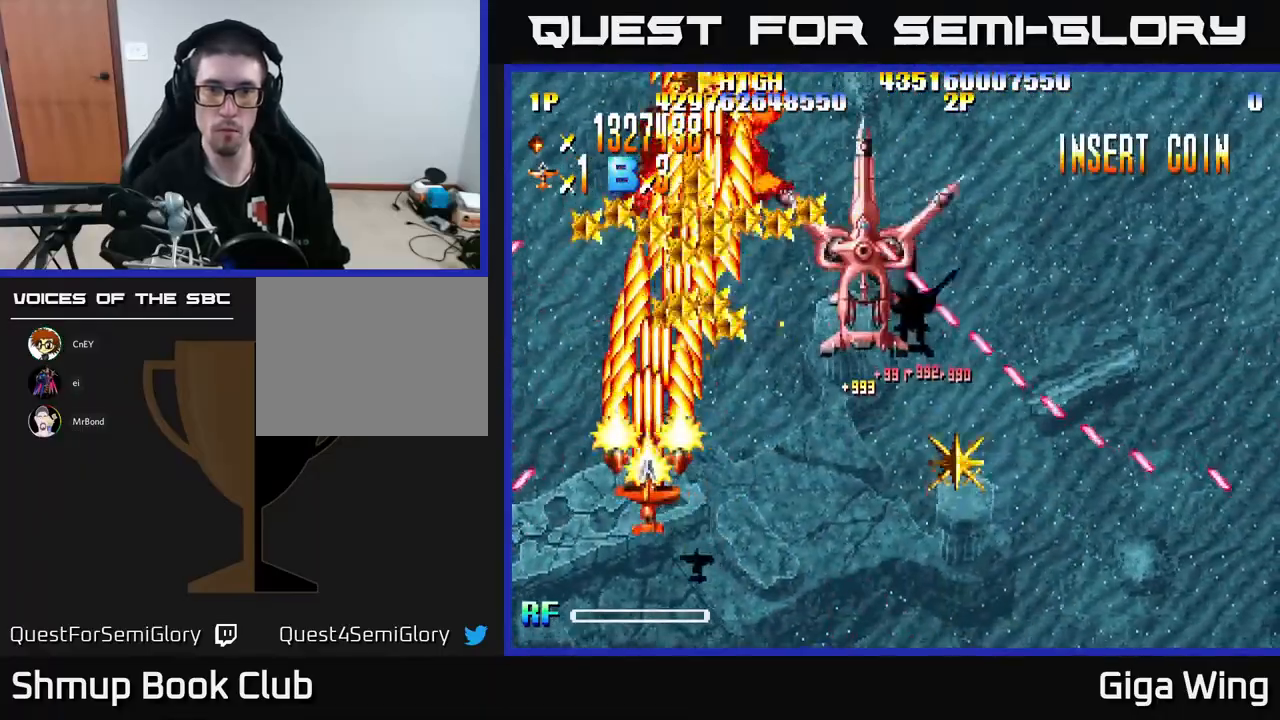
{"buttons": ["A", "DPAD_LEFT"], "left_stick": "center", "events": [[33, "DPAD_UP", "down"], [150, "DPAD_RIGHT", "up"], [250, "A", "down"], [283, "R2", "up"], [350, "DPAD_LEFT", "down"], [400, "DPAD_UP", "up"]]}
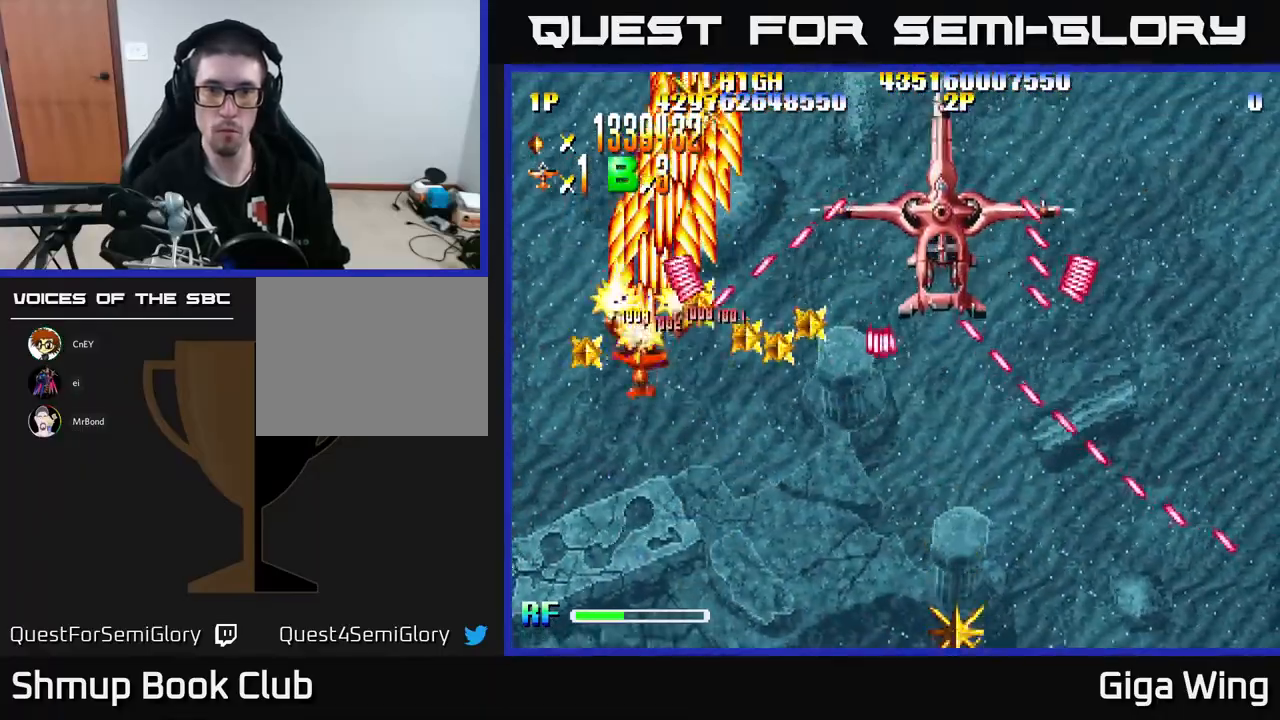
{"buttons": ["A", "DPAD_LEFT"], "left_stick": "center", "events": [[17, "DPAD_LEFT", "up"], [33, "DPAD_DOWN", "down"], [67, "DPAD_RIGHT", "down"], [200, "DPAD_RIGHT", "up"], [333, "DPAD_DOWN", "up"], [400, "DPAD_LEFT", "down"]]}
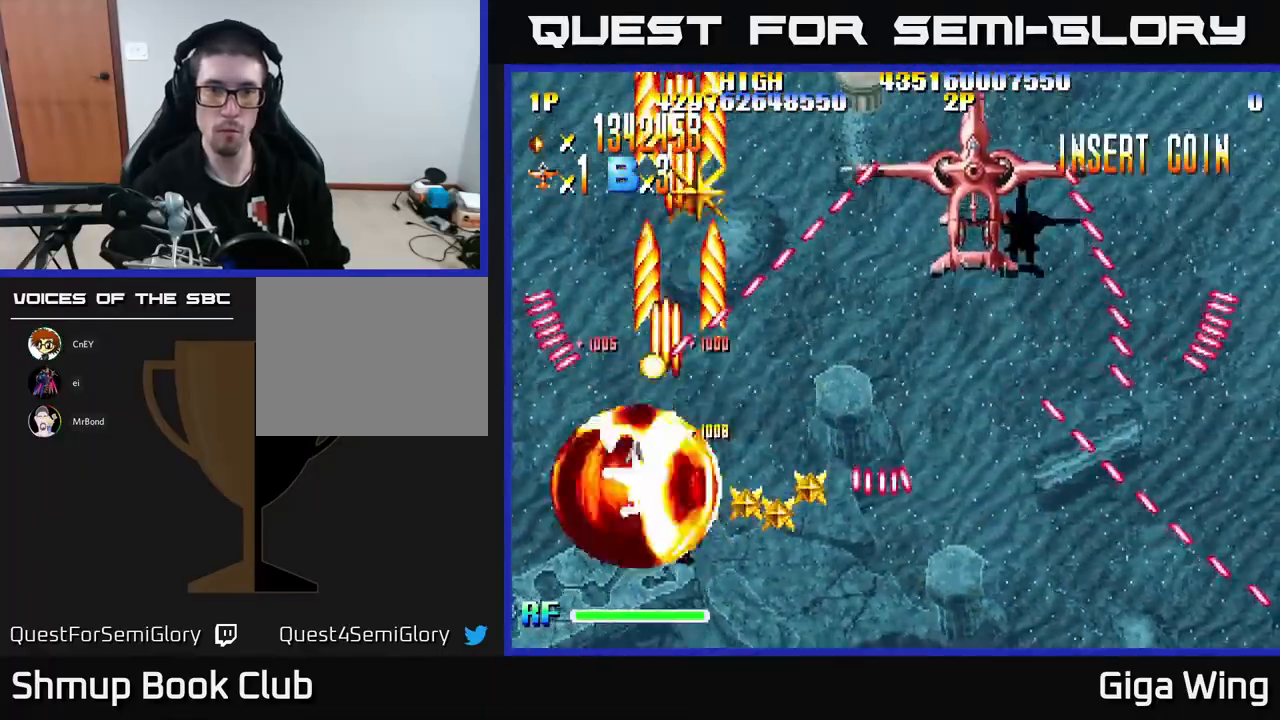
{"buttons": ["A", "DPAD_UP", "DPAD_RIGHT"], "left_stick": "center", "events": [[67, "DPAD_UP", "down"], [117, "DPAD_LEFT", "up"], [183, "DPAD_RIGHT", "down"]]}
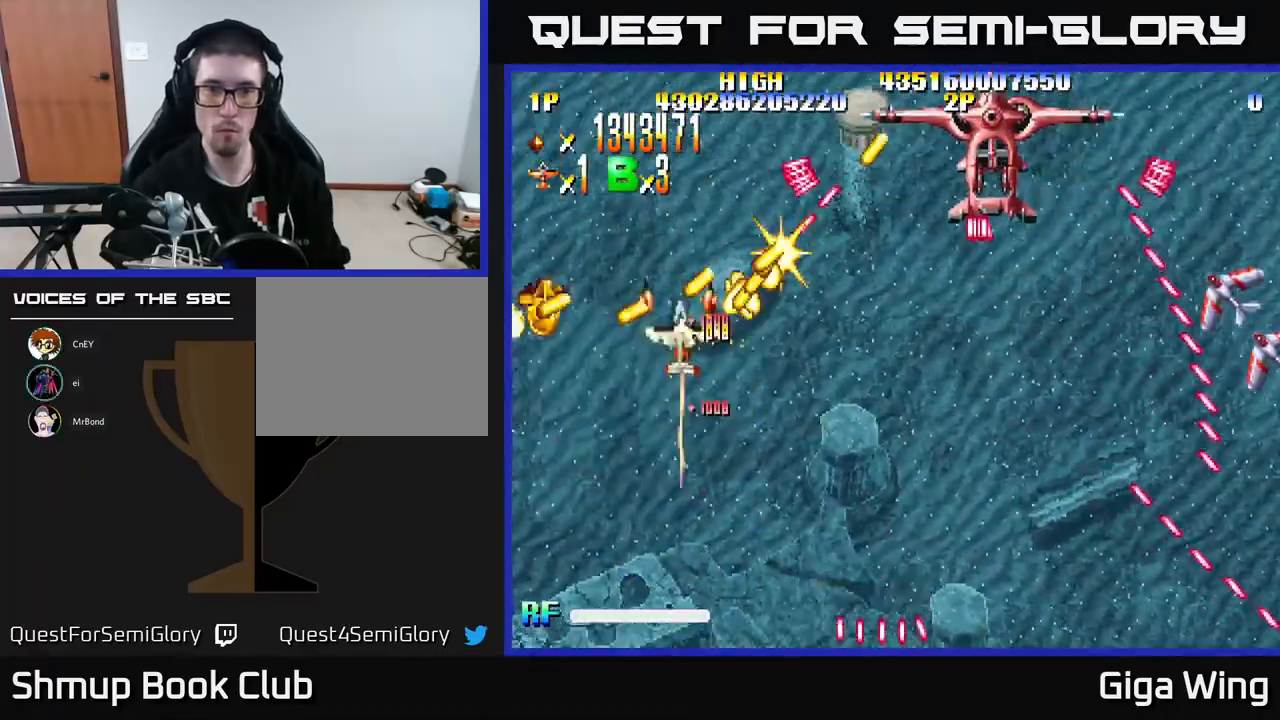
{"buttons": ["A", "DPAD_RIGHT"], "left_stick": "center", "events": [[333, "DPAD_UP", "up"]]}
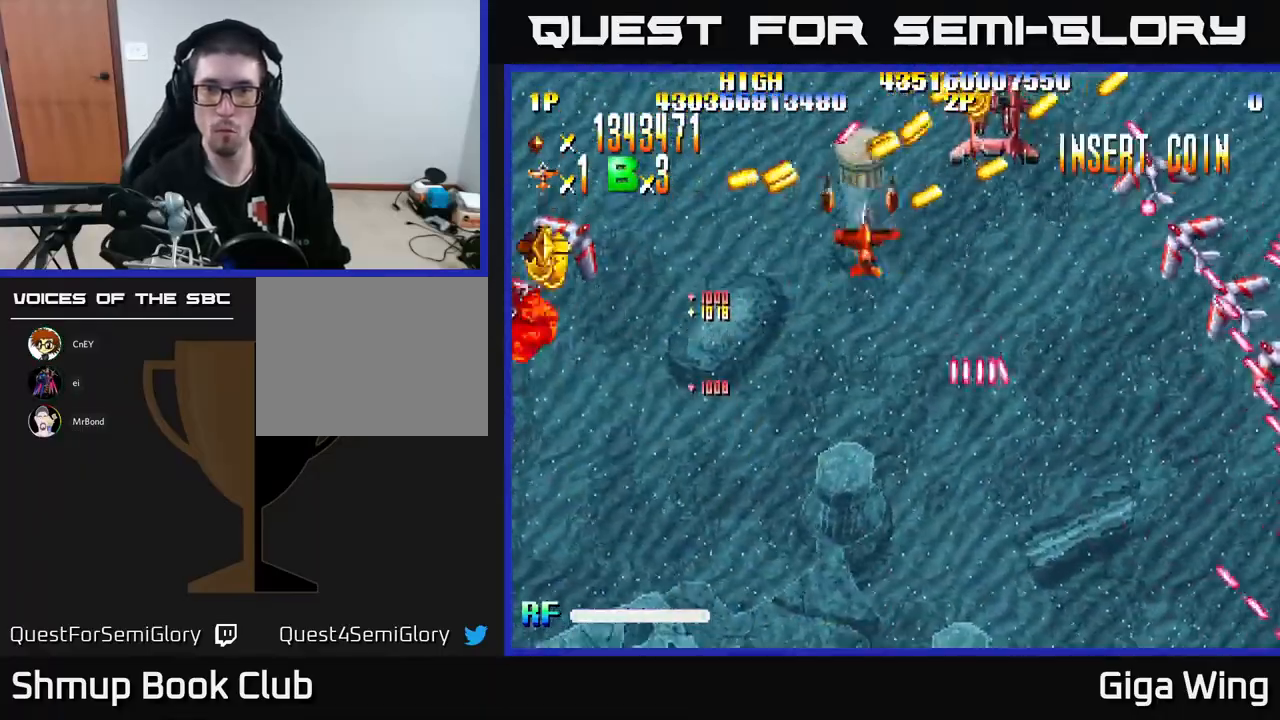
{"buttons": ["R2", "DPAD_DOWN", "DPAD_LEFT"], "left_stick": "center", "events": [[150, "DPAD_DOWN", "down"], [300, "R2", "down"], [400, "DPAD_RIGHT", "up"], [433, "A", "up"], [467, "DPAD_LEFT", "down"]]}
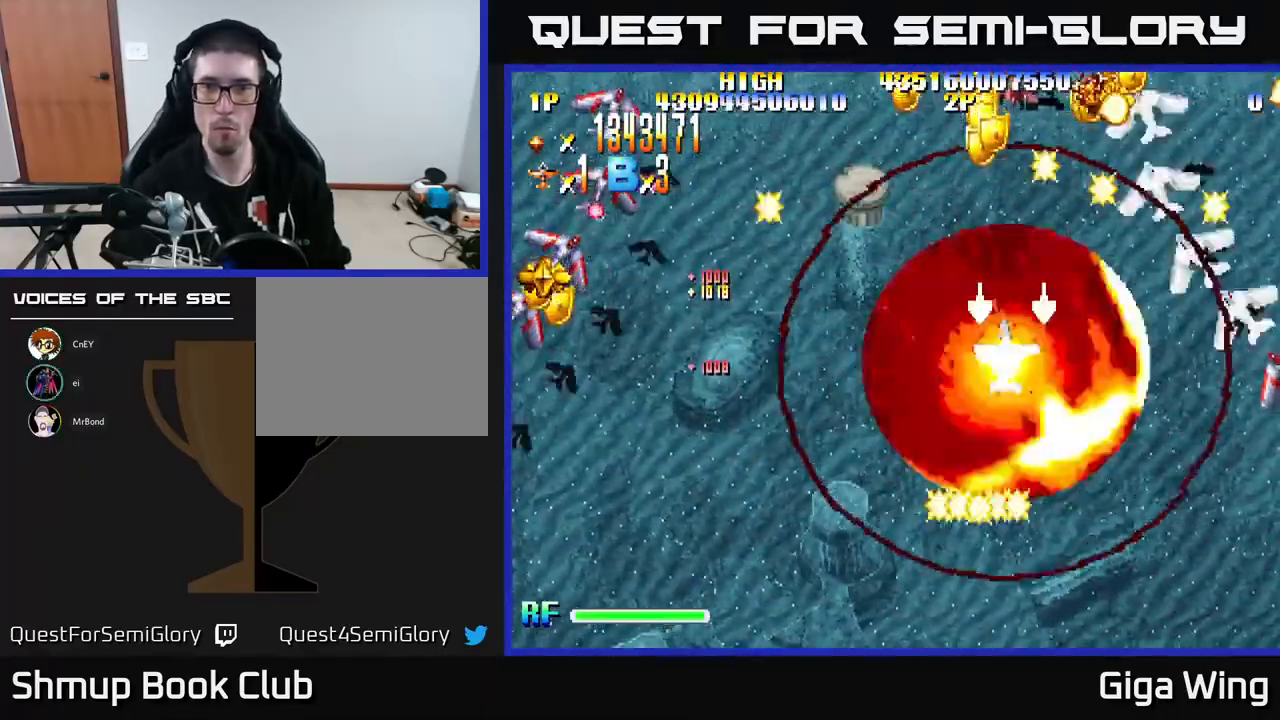
{"buttons": ["R2", "DPAD_RIGHT"], "left_stick": "center", "events": [[133, "DPAD_LEFT", "up"], [333, "DPAD_DOWN", "up"], [350, "DPAD_LEFT", "down"], [417, "DPAD_LEFT", "up"], [433, "DPAD_DOWN", "down"], [450, "DPAD_RIGHT", "down"], [467, "DPAD_DOWN", "up"]]}
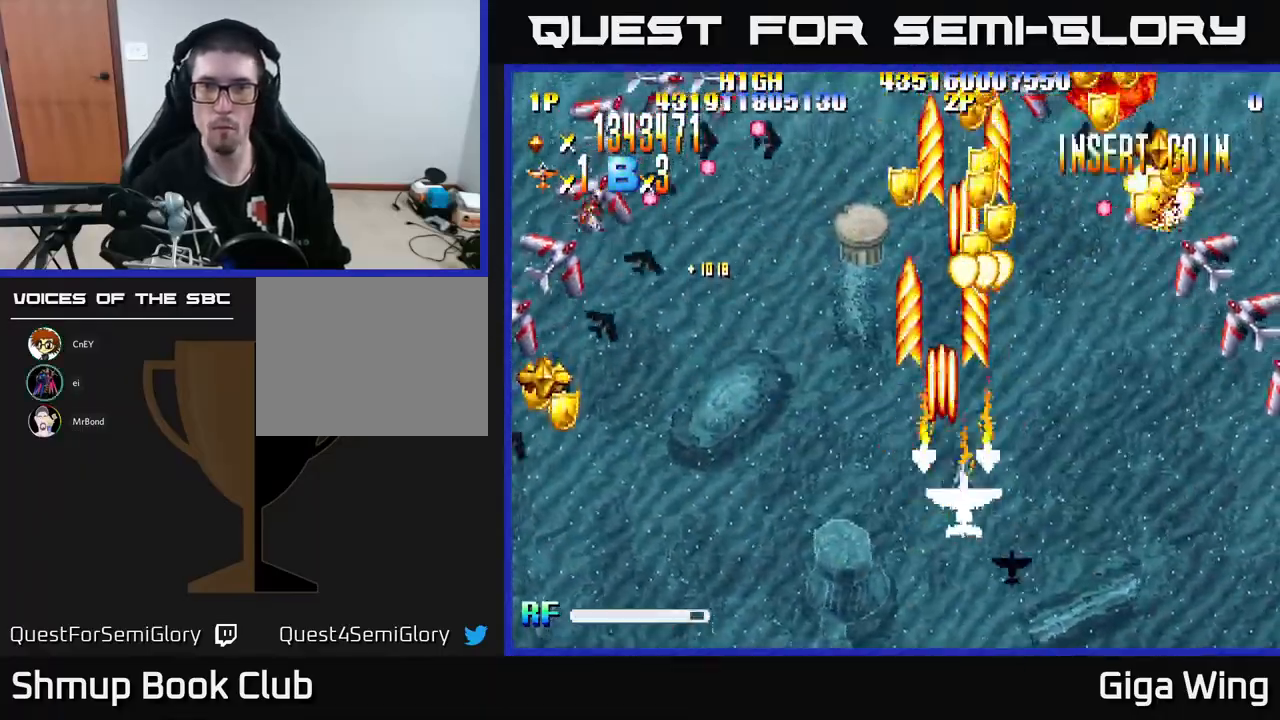
{"buttons": ["R2", "DPAD_DOWN", "DPAD_RIGHT"], "left_stick": "center", "events": [[383, "DPAD_DOWN", "down"]]}
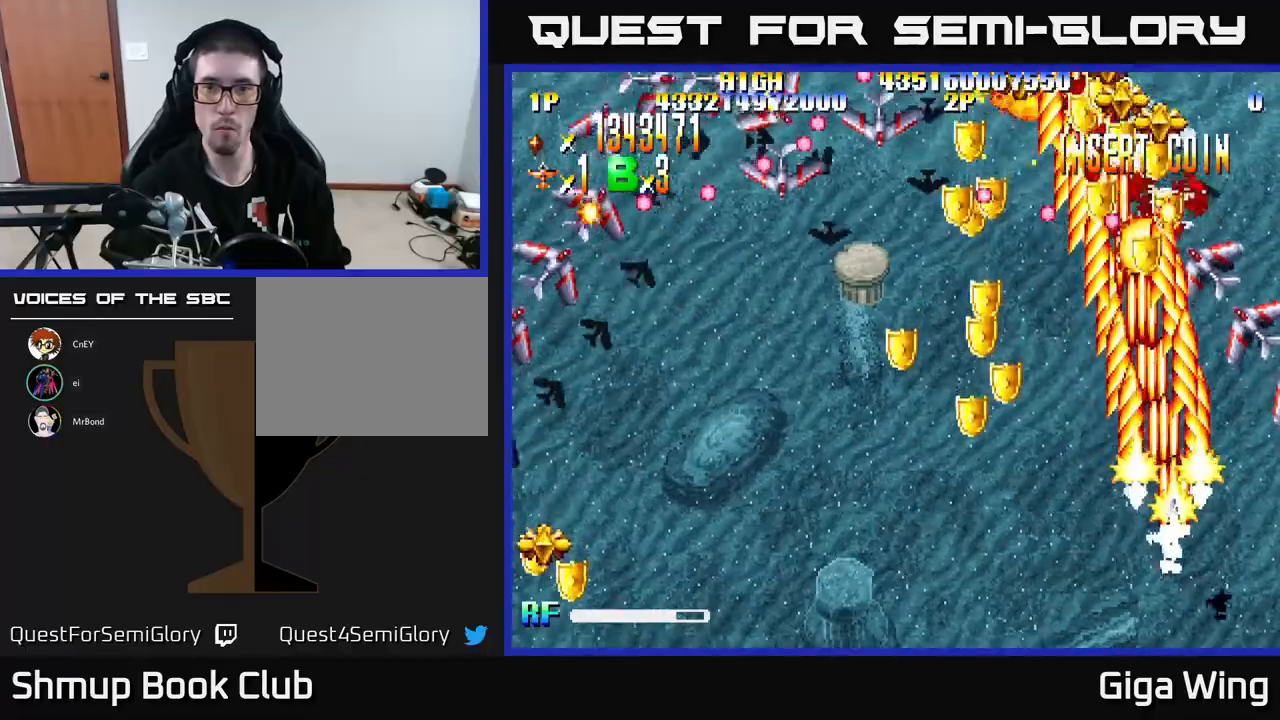
{"buttons": ["R2", "DPAD_LEFT"], "left_stick": "center", "events": [[50, "DPAD_RIGHT", "up"], [117, "DPAD_LEFT", "down"], [267, "DPAD_DOWN", "up"]]}
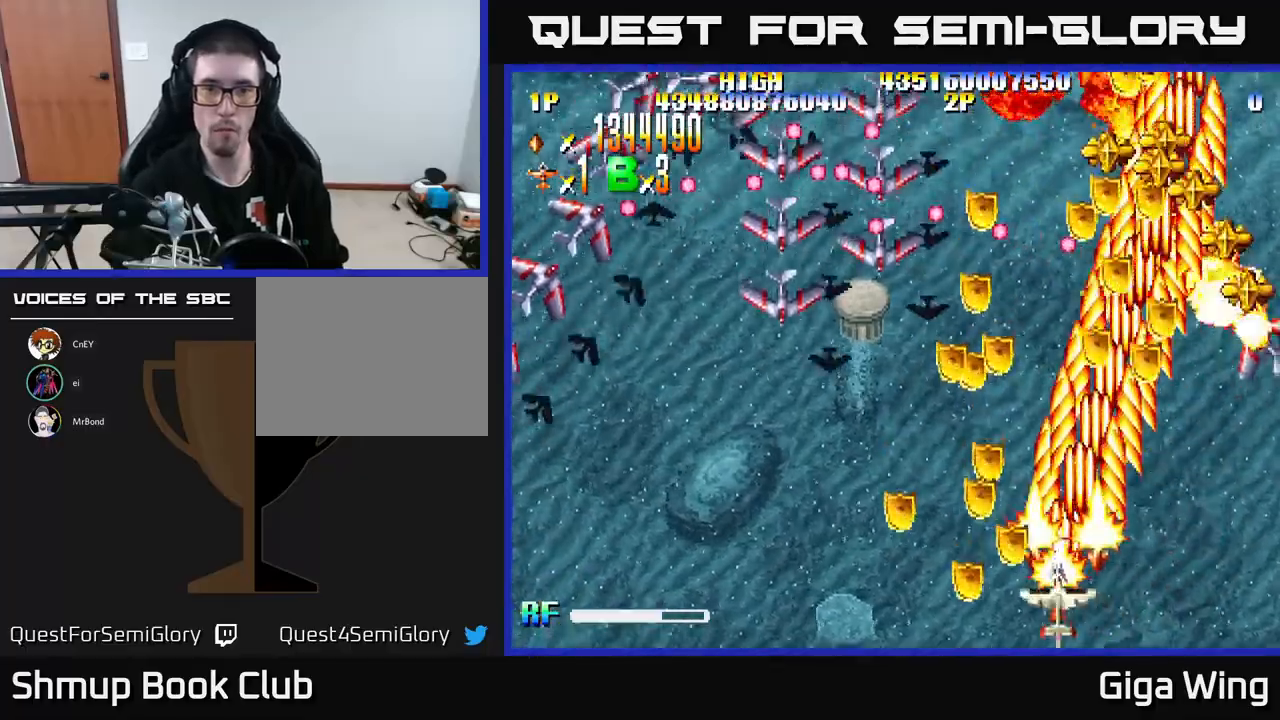
{"buttons": ["R2", "DPAD_LEFT"], "left_stick": "center", "events": []}
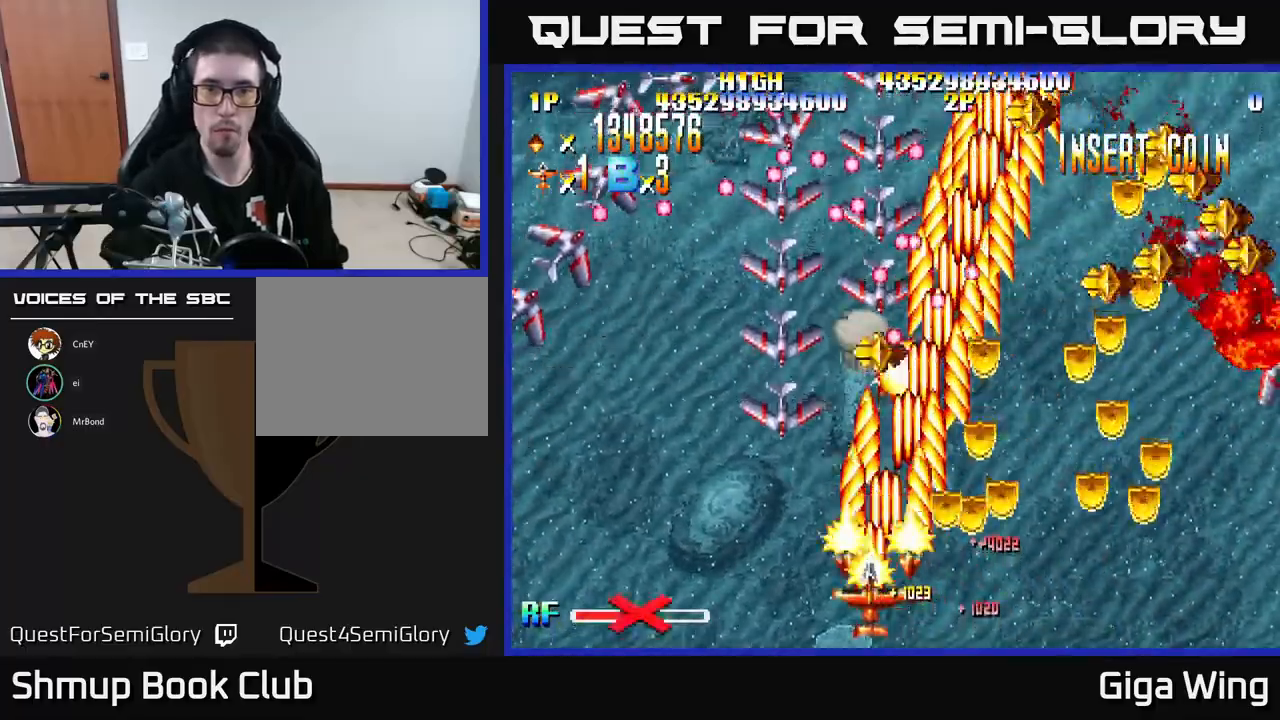
{"buttons": ["R2", "DPAD_UP", "DPAD_LEFT"], "left_stick": "center", "events": [[283, "DPAD_UP", "down"]]}
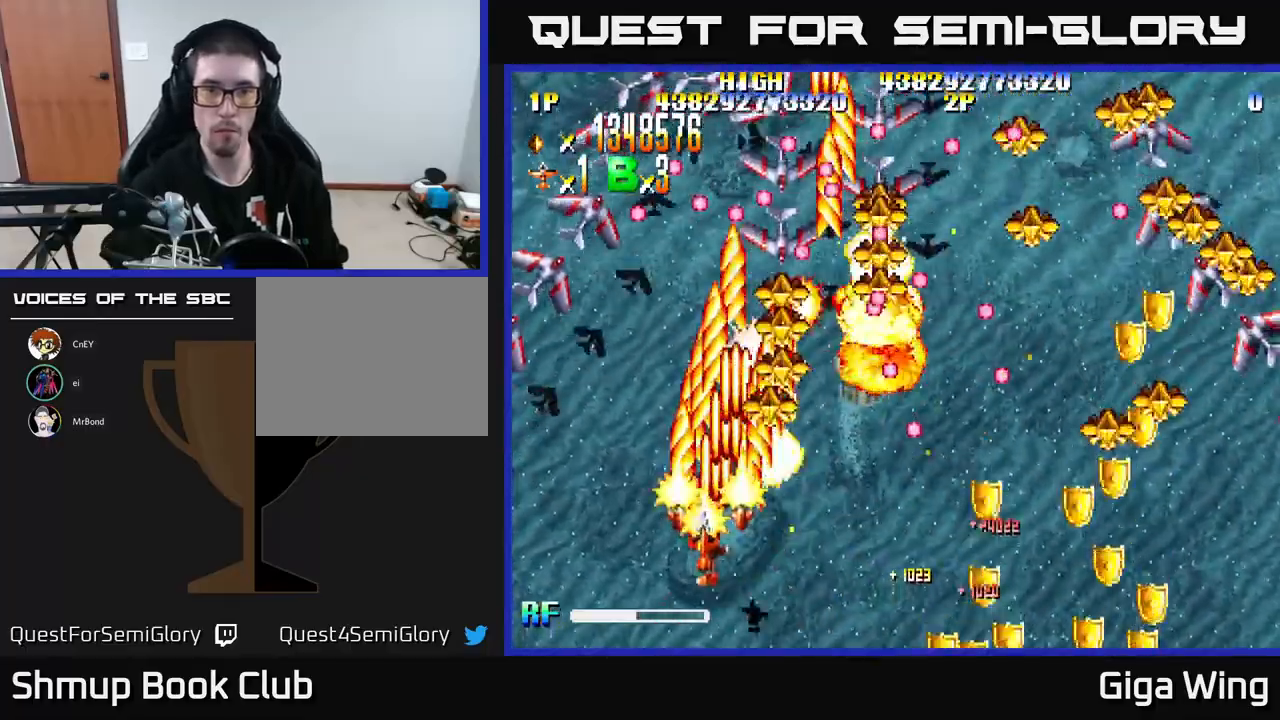
{"buttons": ["R2", "DPAD_DOWN", "DPAD_RIGHT"], "left_stick": "center", "events": [[250, "DPAD_UP", "up"], [367, "DPAD_DOWN", "down"], [367, "DPAD_LEFT", "up"], [383, "DPAD_RIGHT", "down"]]}